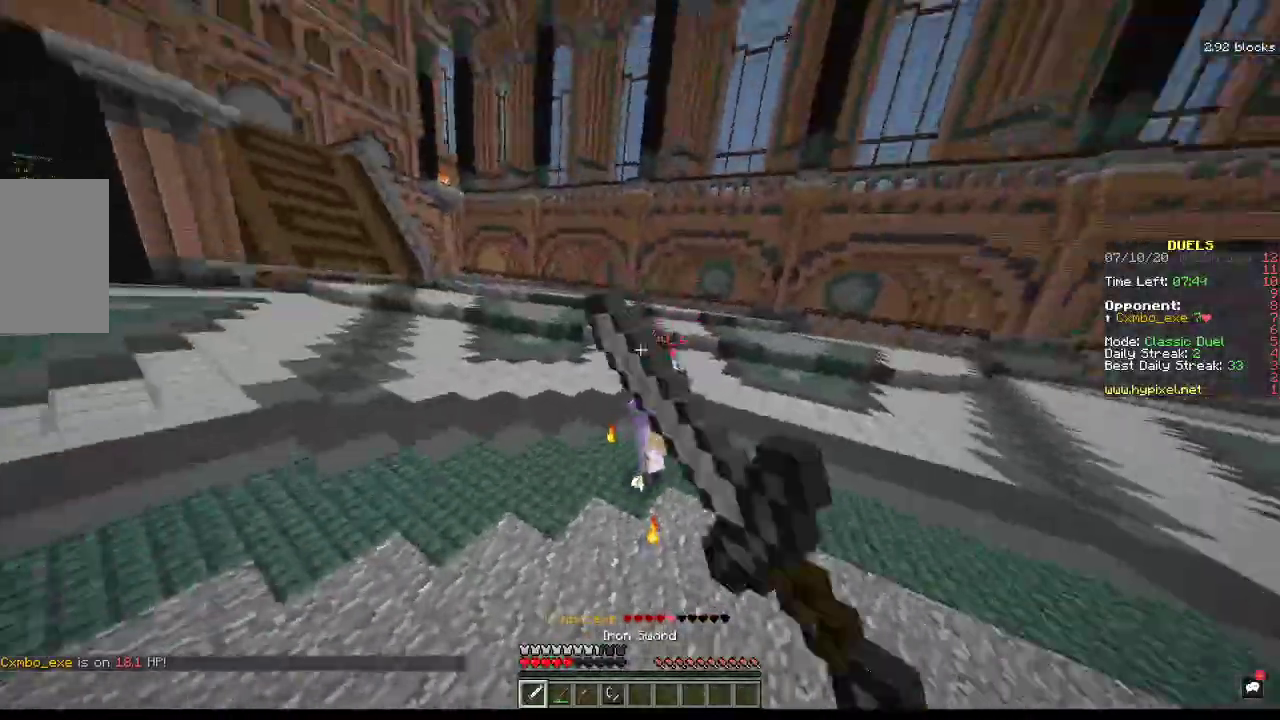
Gameplay with keyboard and mouse; each line is a JSON object with the keys and mouse buttons held at the frame after it. "events" lists presses ("down") and releases ("up") of "a", "d", "s", "space", "w", "mouse_left" and "mouse_right" between this image and that frame as [ms after this image, input, new state], when the widget could be followed in between. "mouse_left", "mouse_right" = the "left", "right" buttons of the "mouse" list. No other keys are recorded. Fast repeated clicks can show as one long hold. Mouse movement is not recorded.
{"keys": ["w"], "mouse": [], "events": [[300, "mouse_left", "up"], [367, "a", "up"]]}
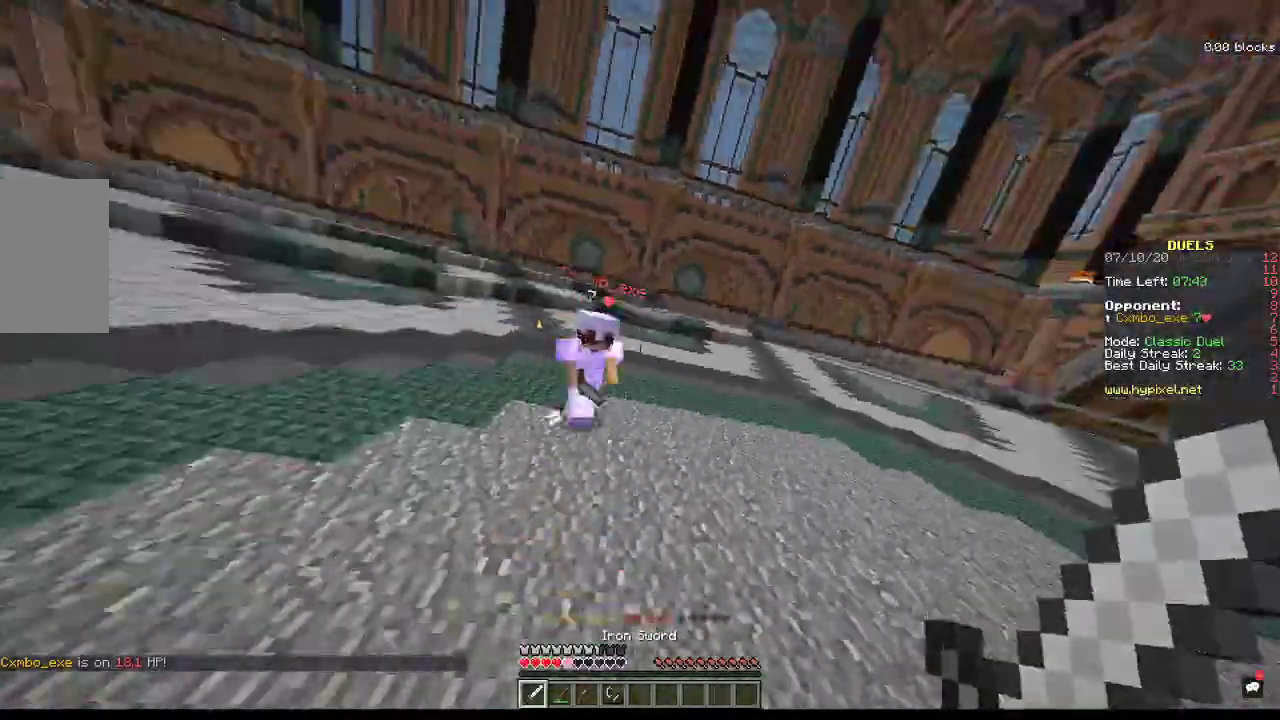
{"keys": ["a", "w"], "mouse": ["left"], "events": [[100, "mouse_left", "down"], [467, "a", "down"]]}
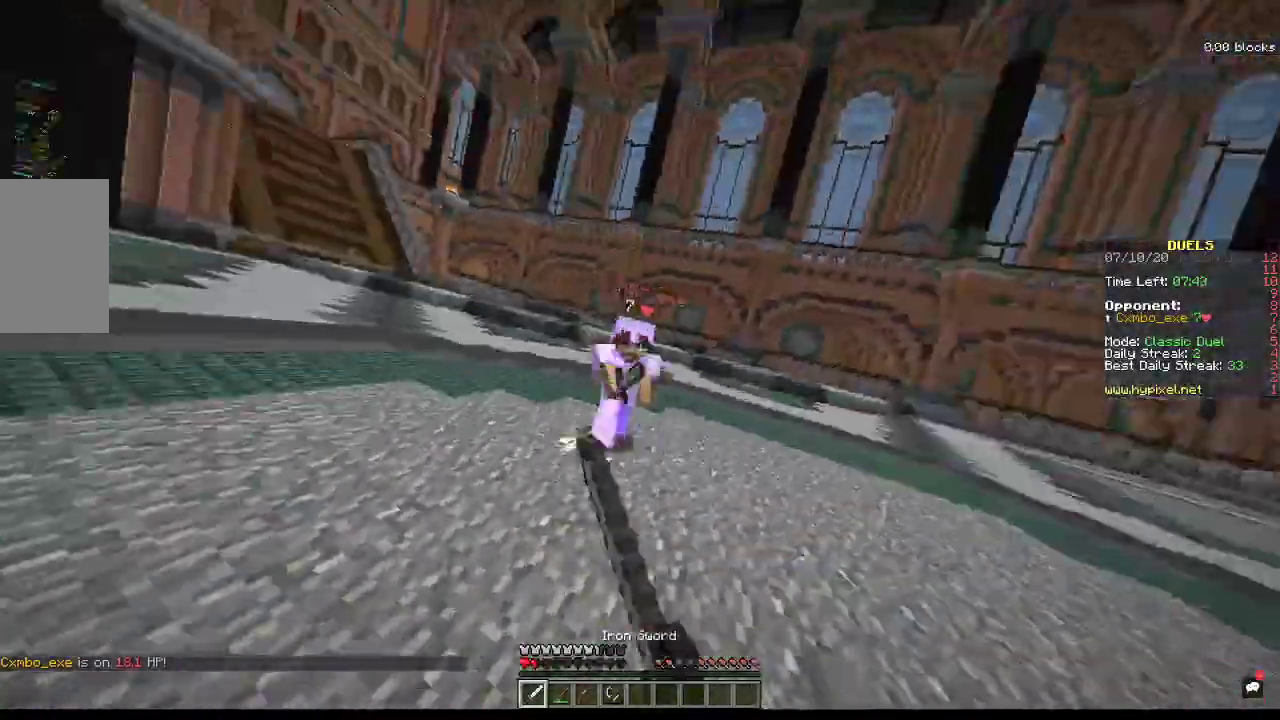
{"keys": ["a"], "mouse": [], "events": [[300, "mouse_left", "up"], [333, "w", "up"]]}
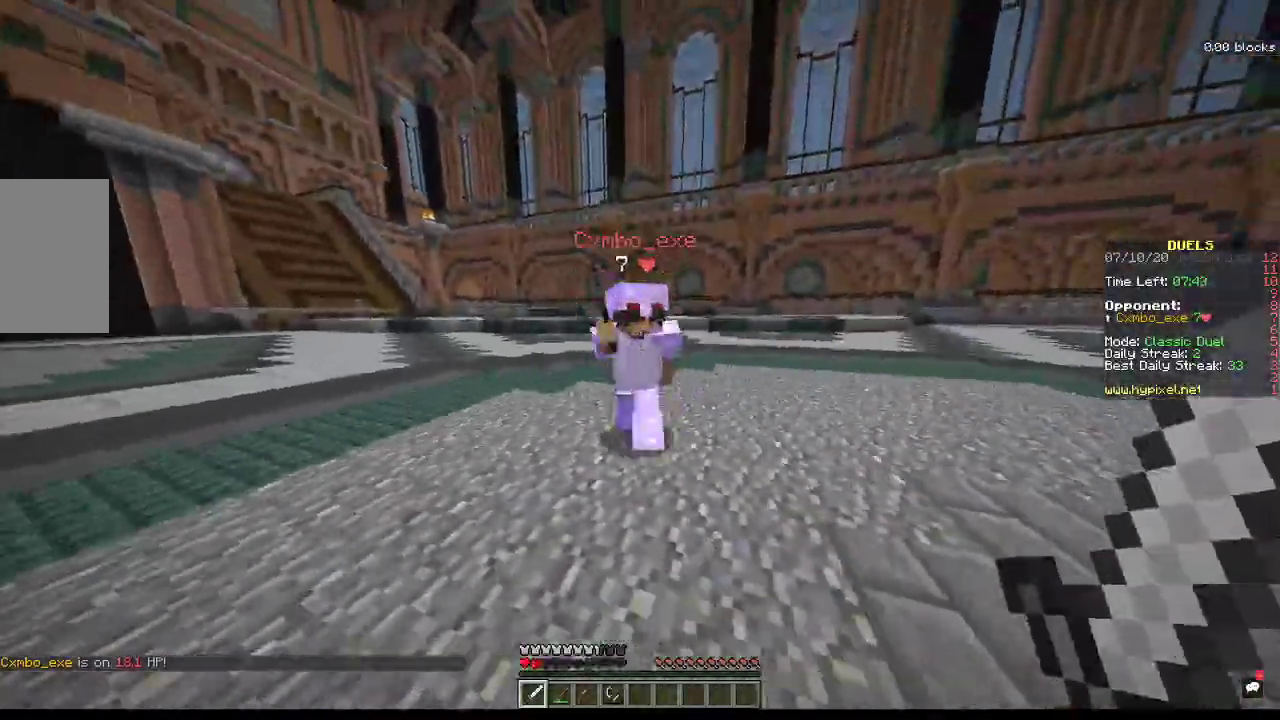
{"keys": ["a"], "mouse": ["left"], "events": [[33, "w", "down"], [100, "mouse_left", "down"], [500, "w", "up"]]}
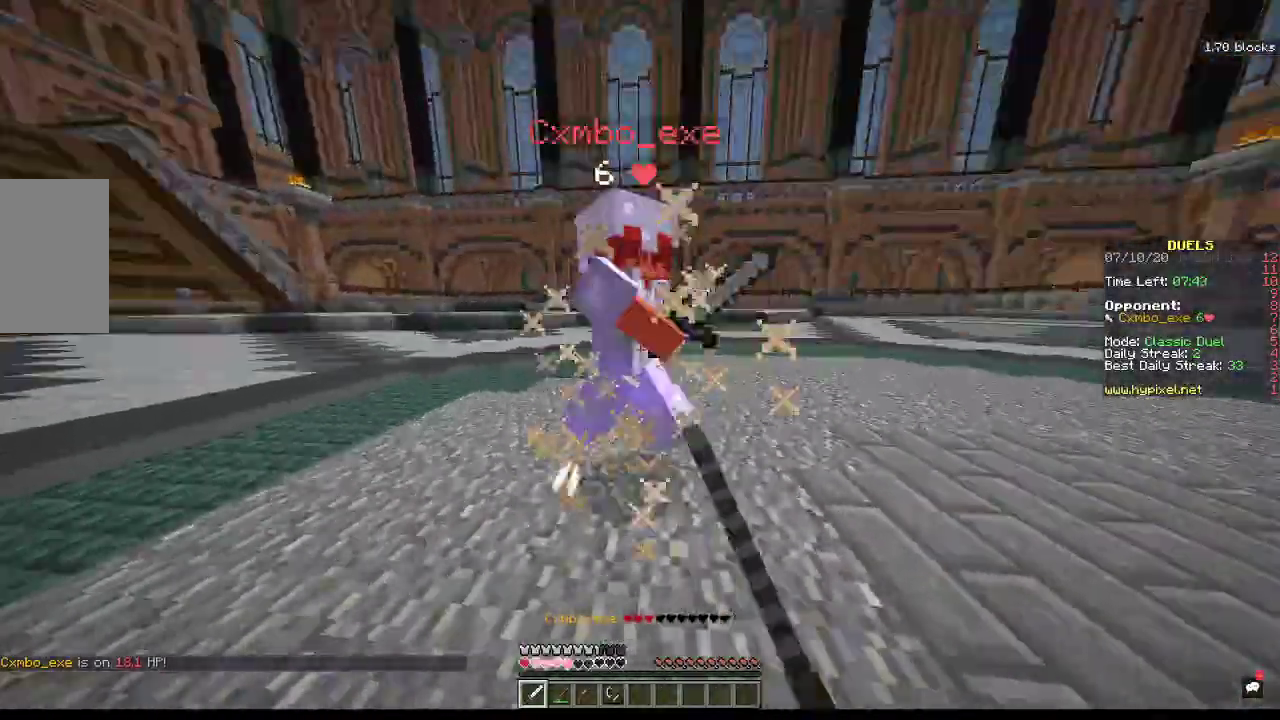
{"keys": ["a"], "mouse": ["left"], "events": [[100, "w", "down"], [400, "w", "up"]]}
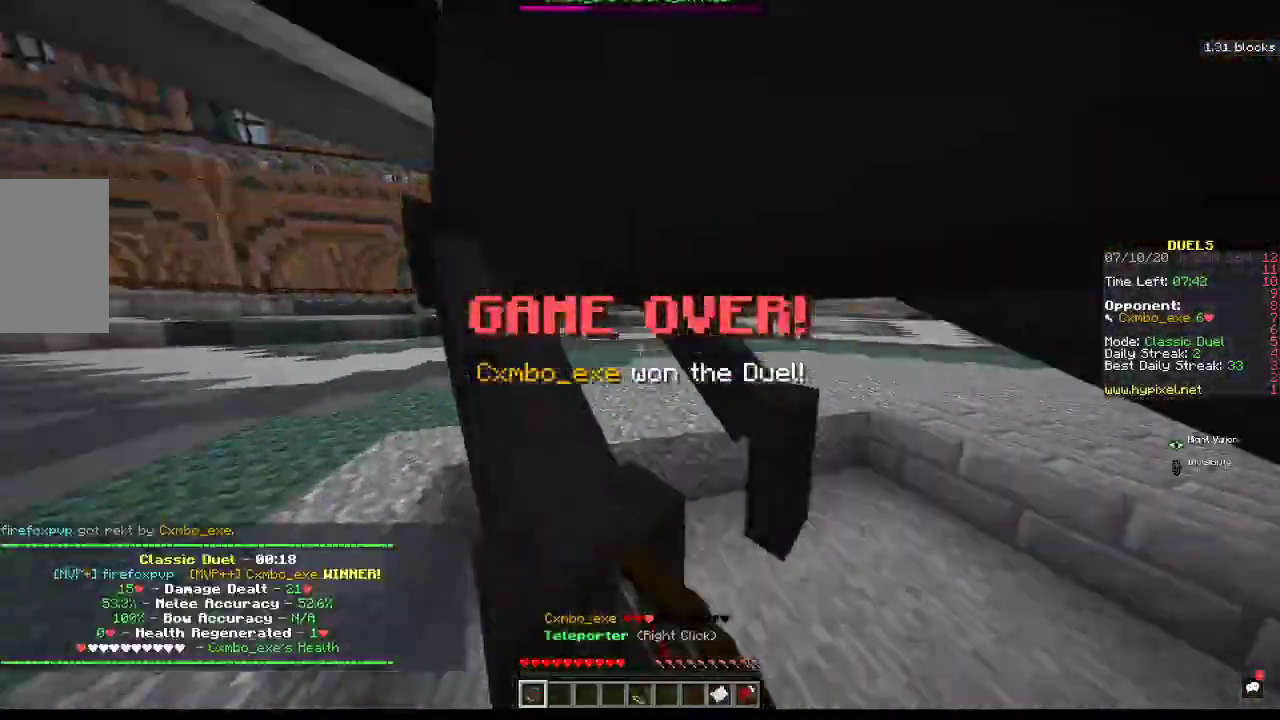
{"keys": [], "mouse": [], "events": [[133, "mouse_left", "up"], [167, "a", "up"]]}
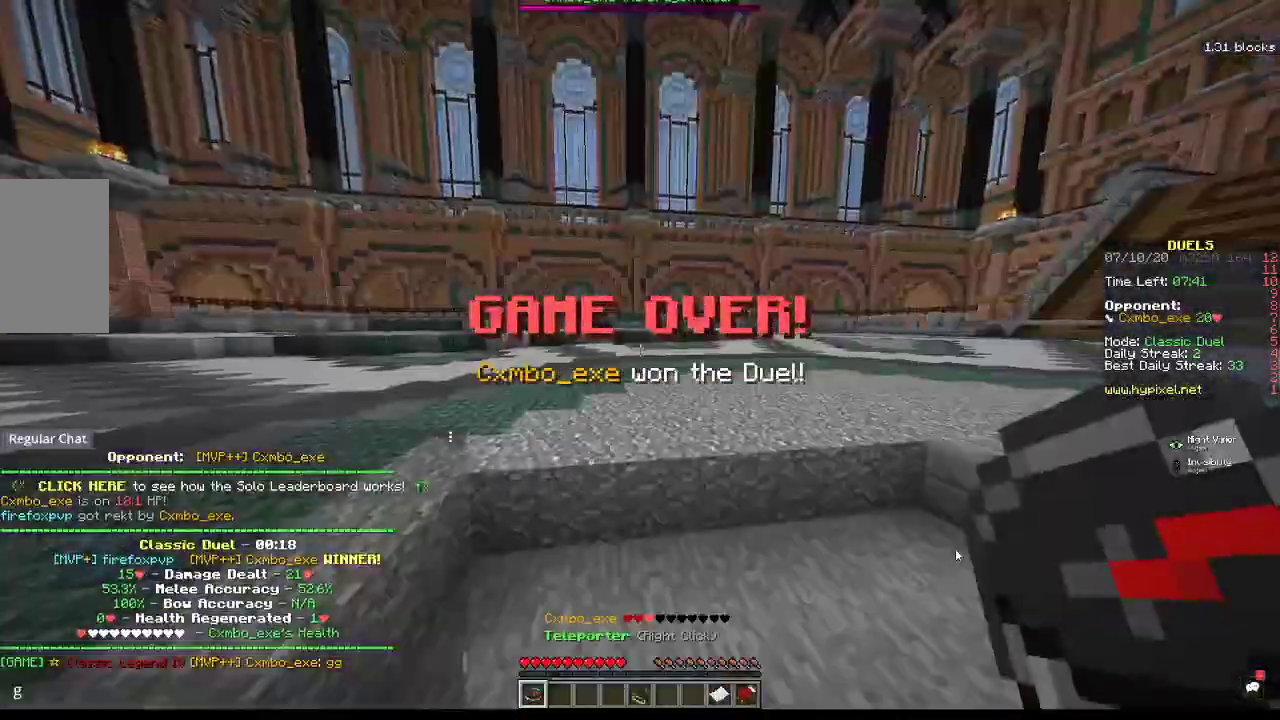
{"keys": ["w"], "mouse": [], "events": [[433, "w", "down"]]}
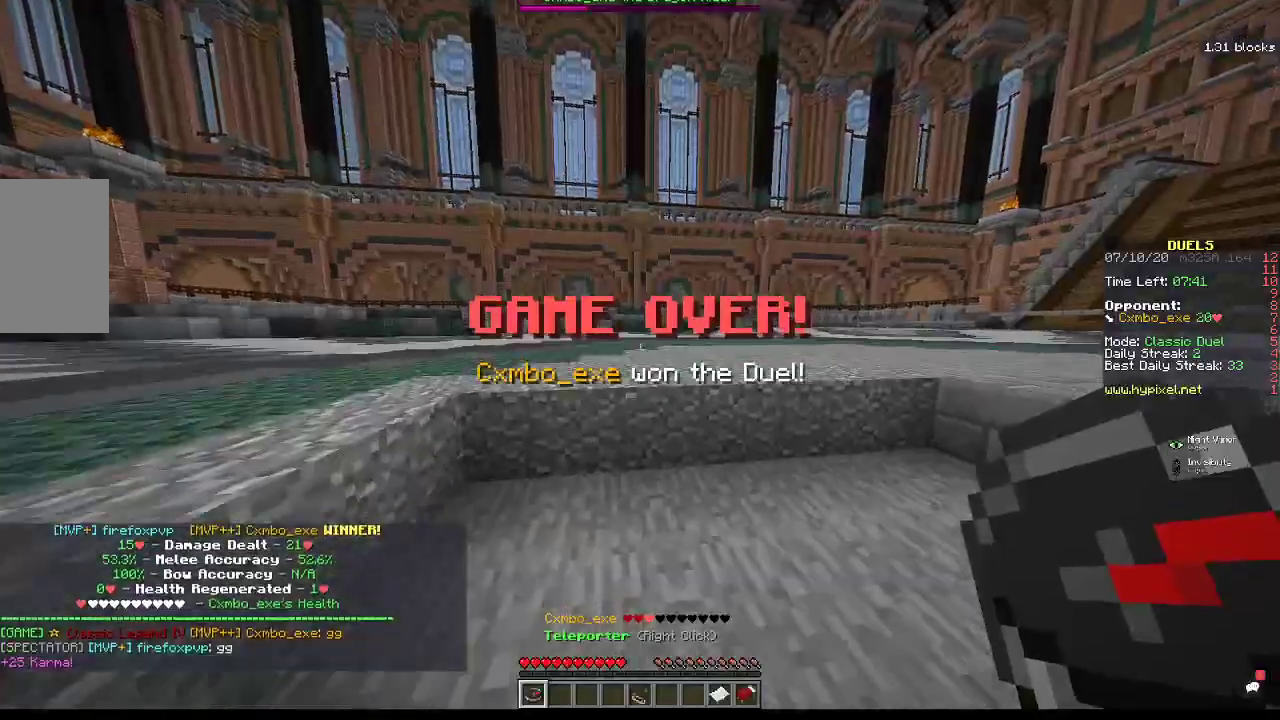
{"keys": ["space", "w"], "mouse": [], "events": [[133, "space", "down"]]}
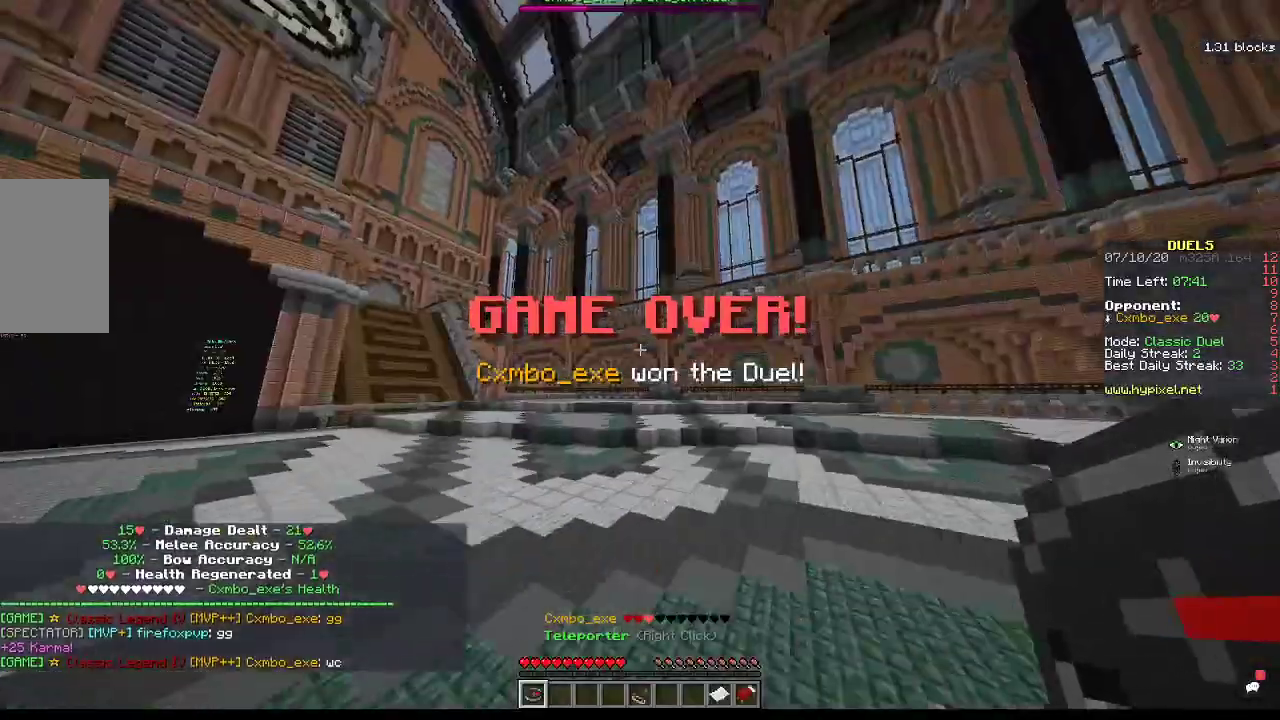
{"keys": ["w"], "mouse": [], "events": [[100, "space", "up"]]}
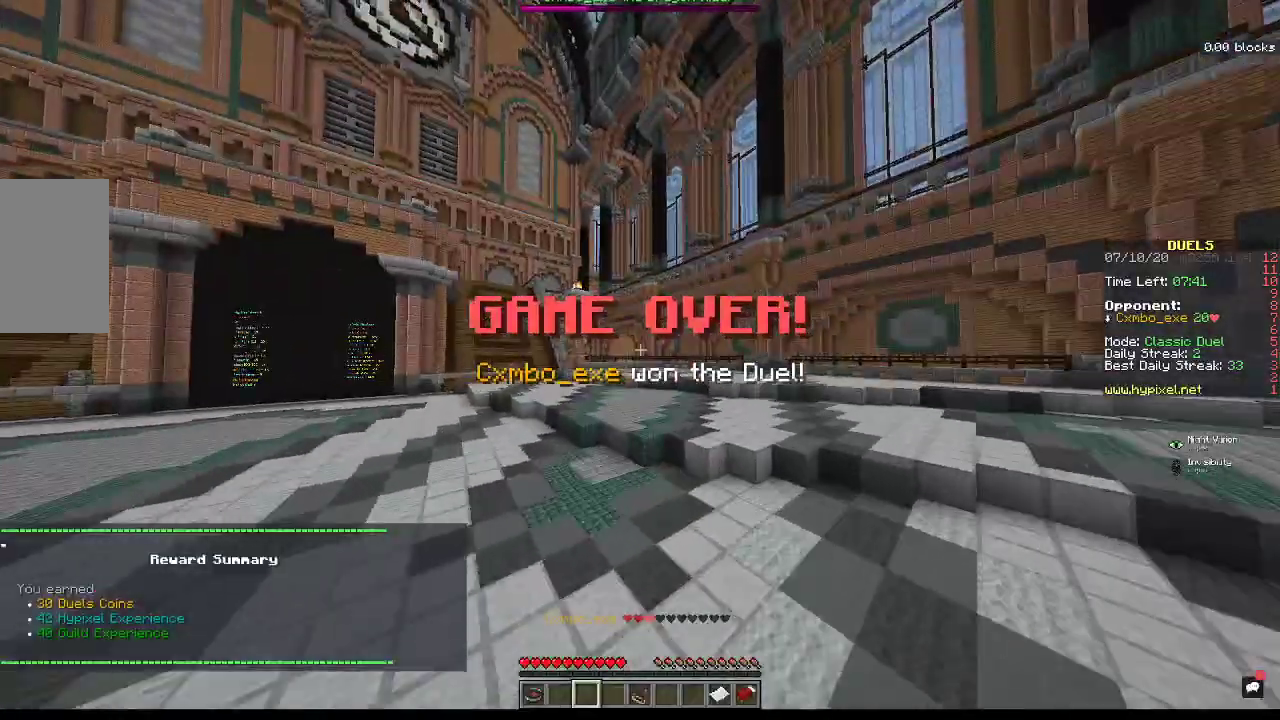
{"keys": [], "mouse": [], "events": [[333, "w", "up"]]}
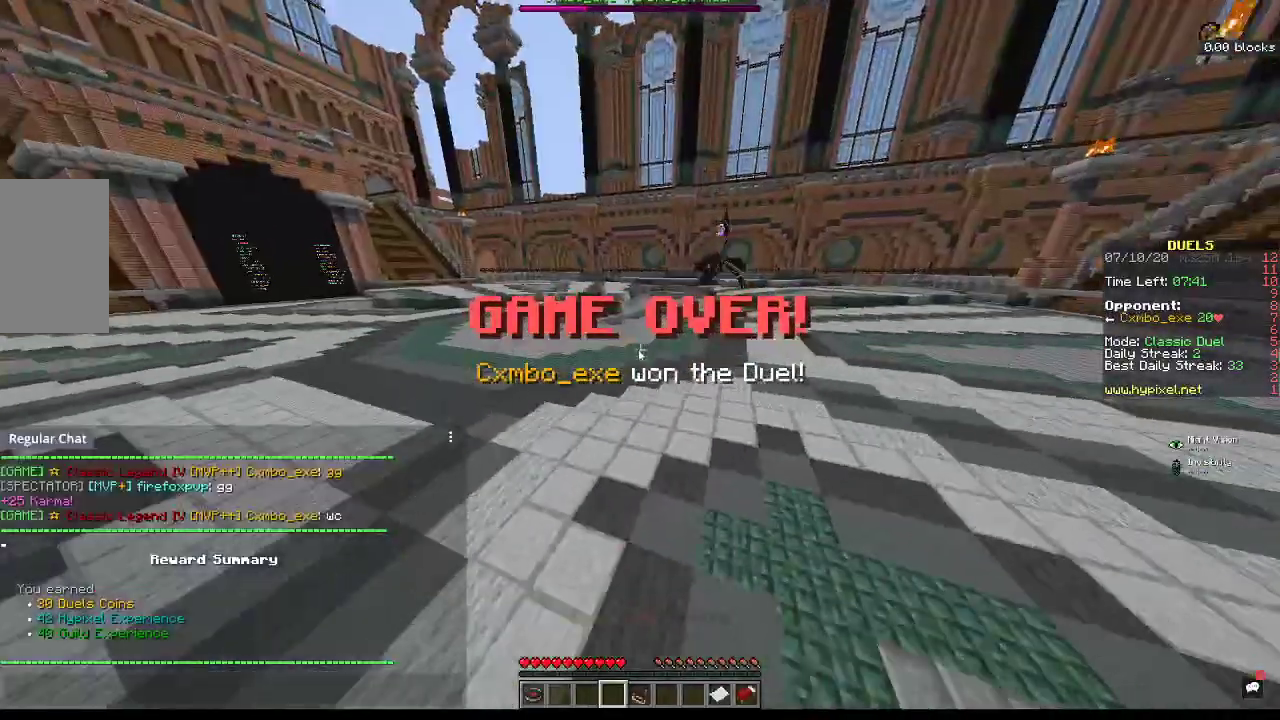
{"keys": [], "mouse": [], "events": []}
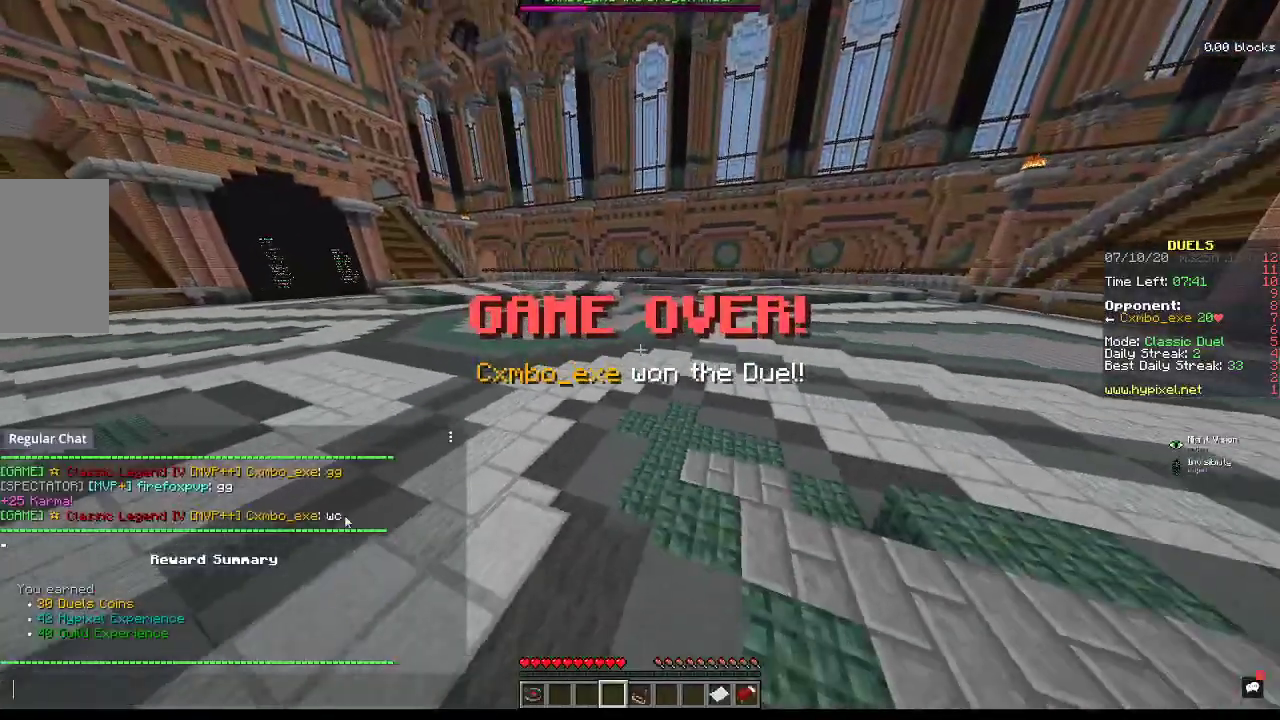
{"keys": [], "mouse": [], "events": []}
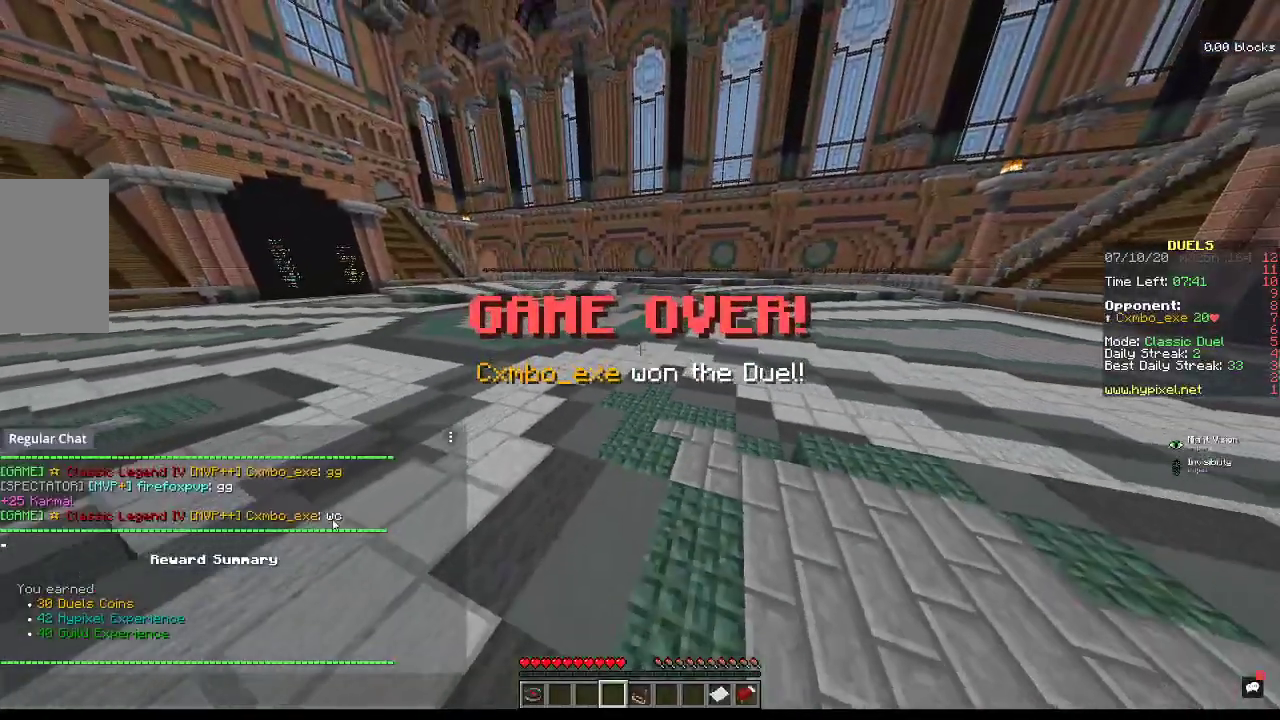
{"keys": [], "mouse": [], "events": []}
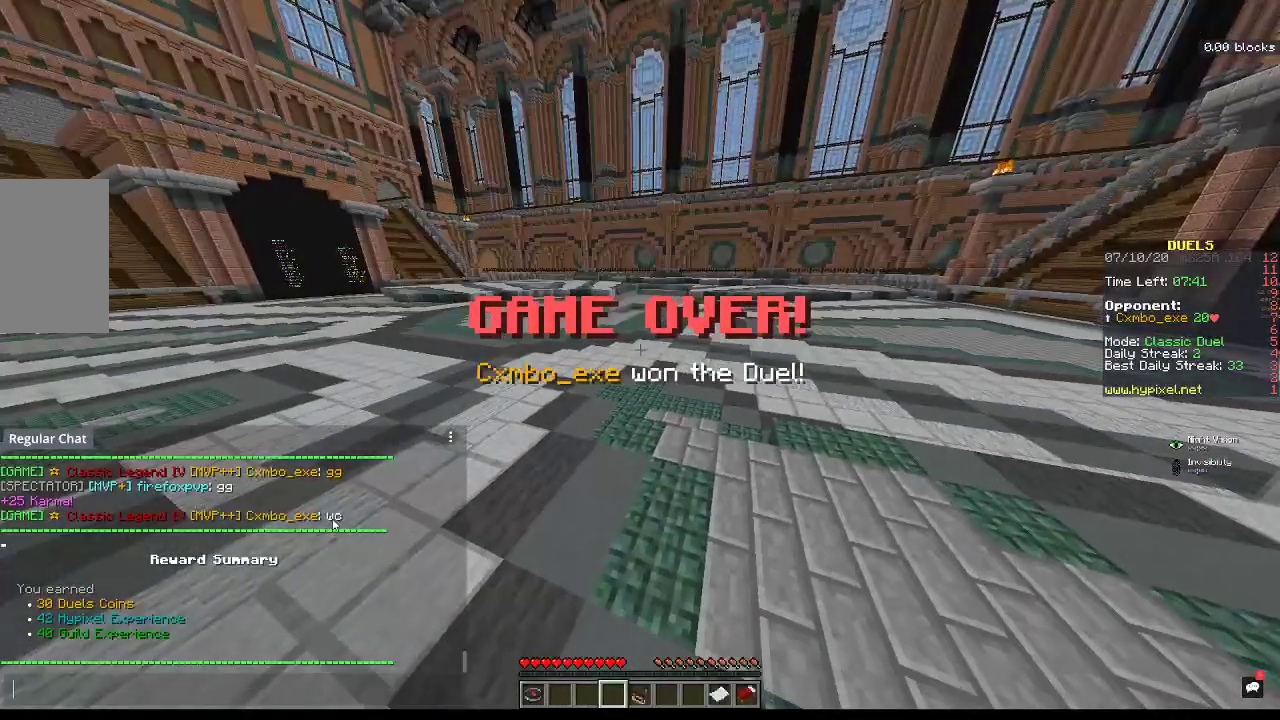
{"keys": [], "mouse": [], "events": []}
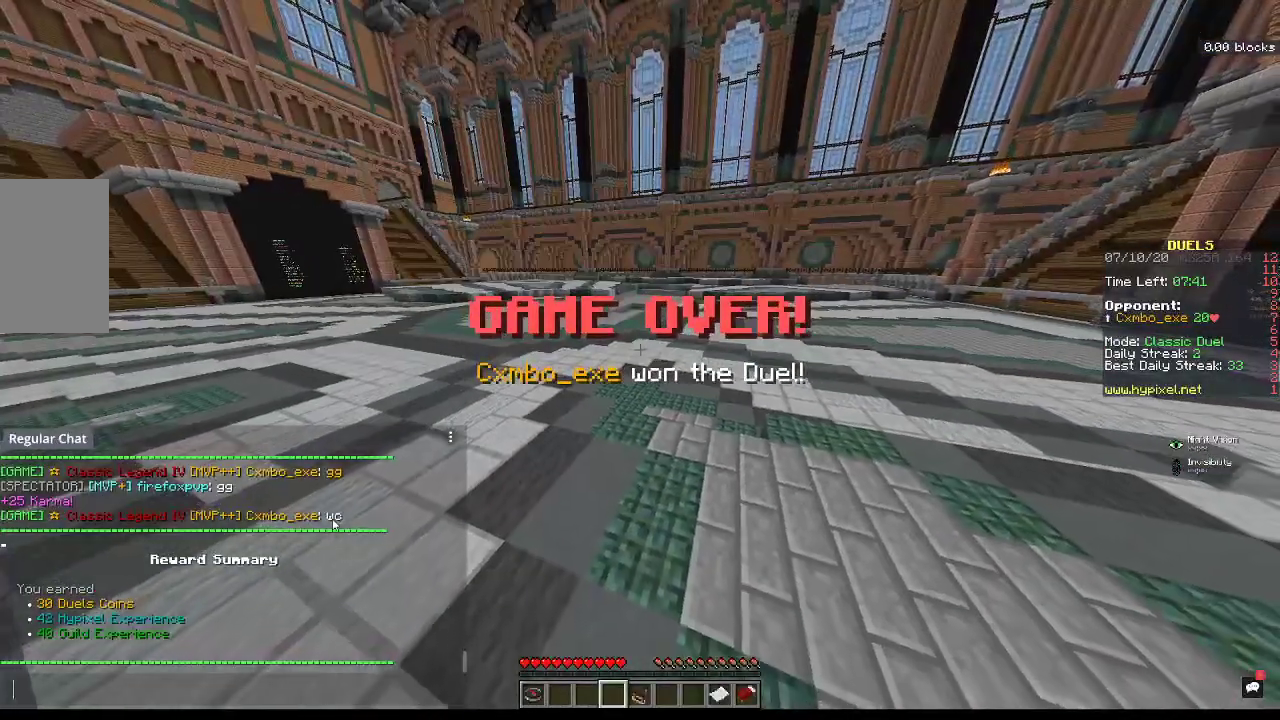
{"keys": [], "mouse": [], "events": []}
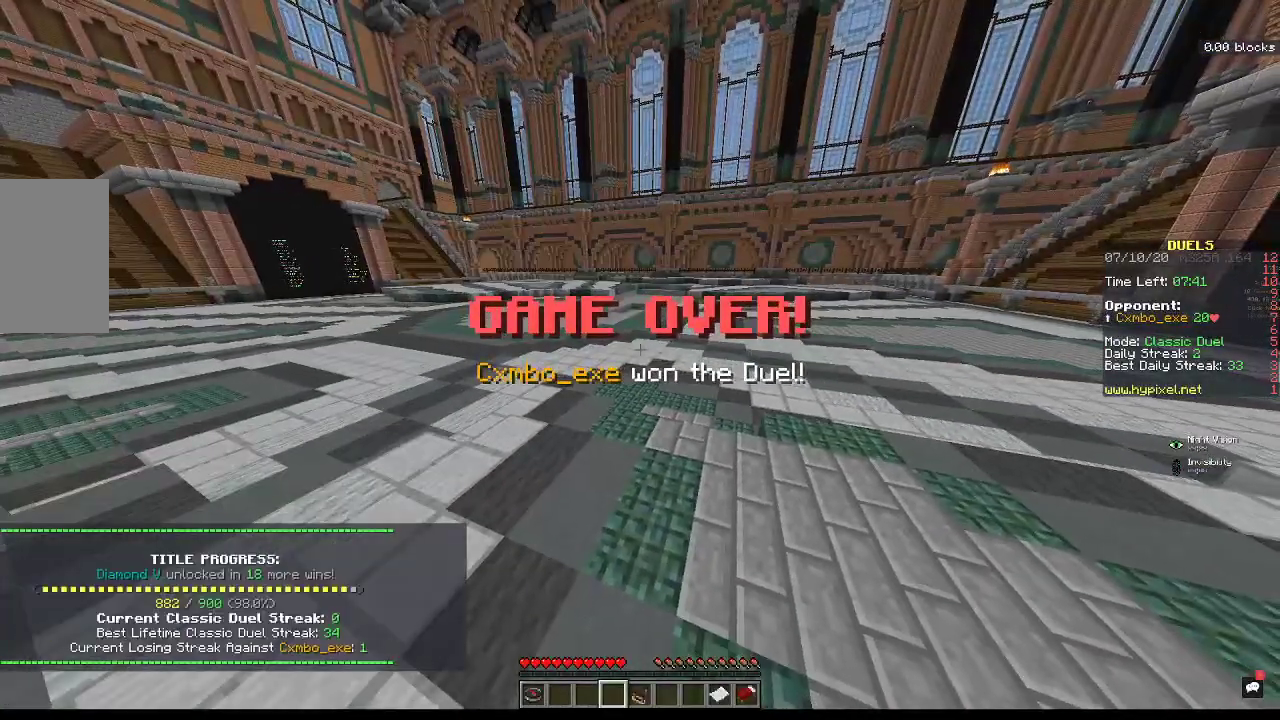
{"keys": [], "mouse": [], "events": []}
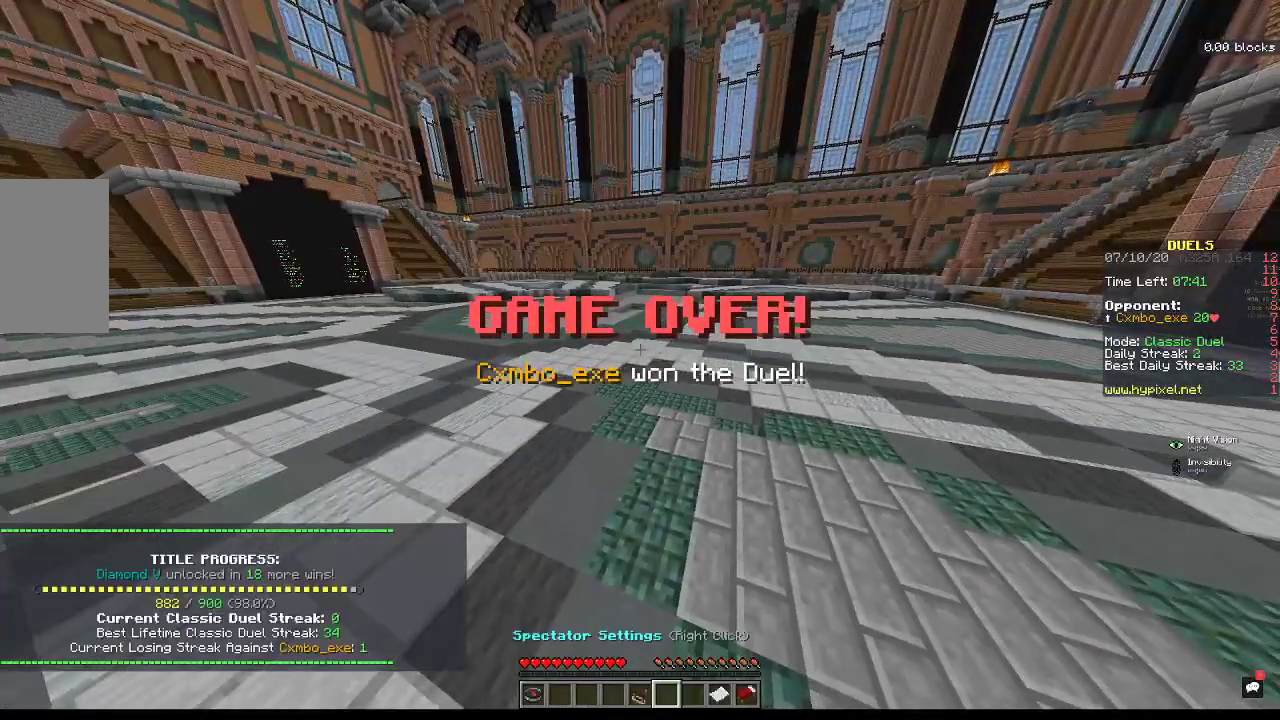
{"keys": [], "mouse": [], "events": []}
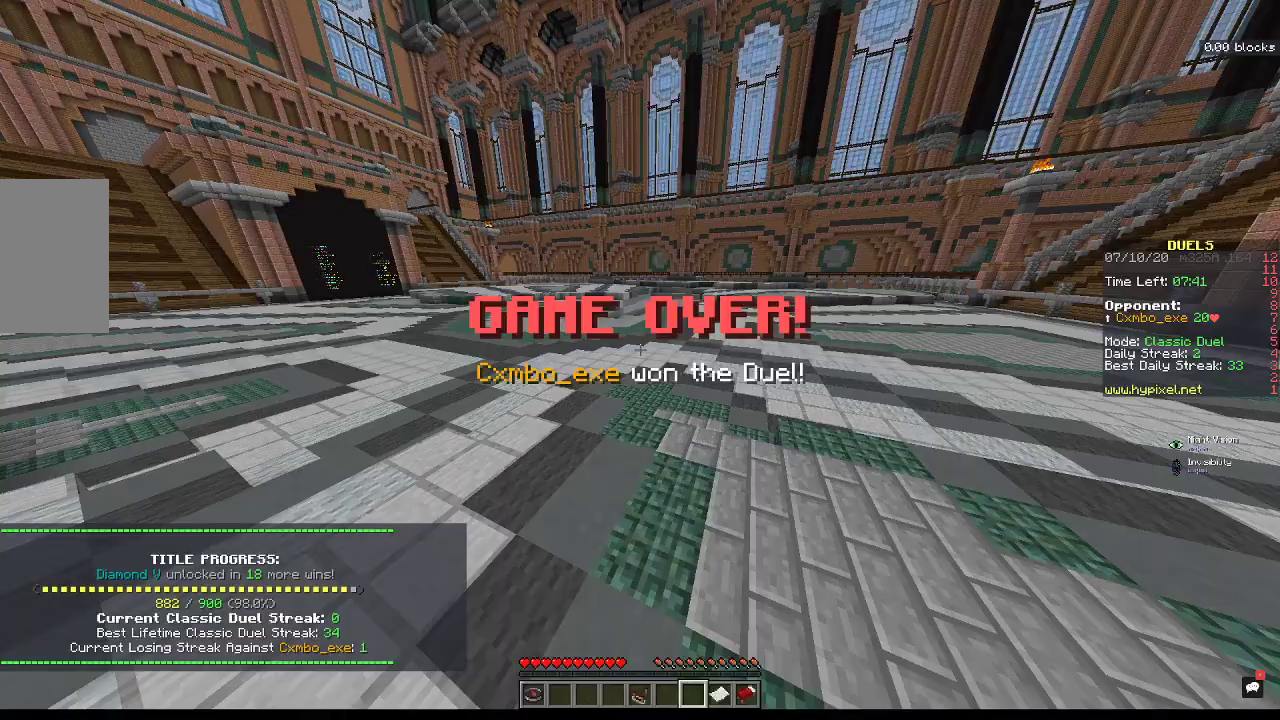
{"keys": [], "mouse": [], "events": [[333, "mouse_right", "down"], [433, "mouse_right", "up"]]}
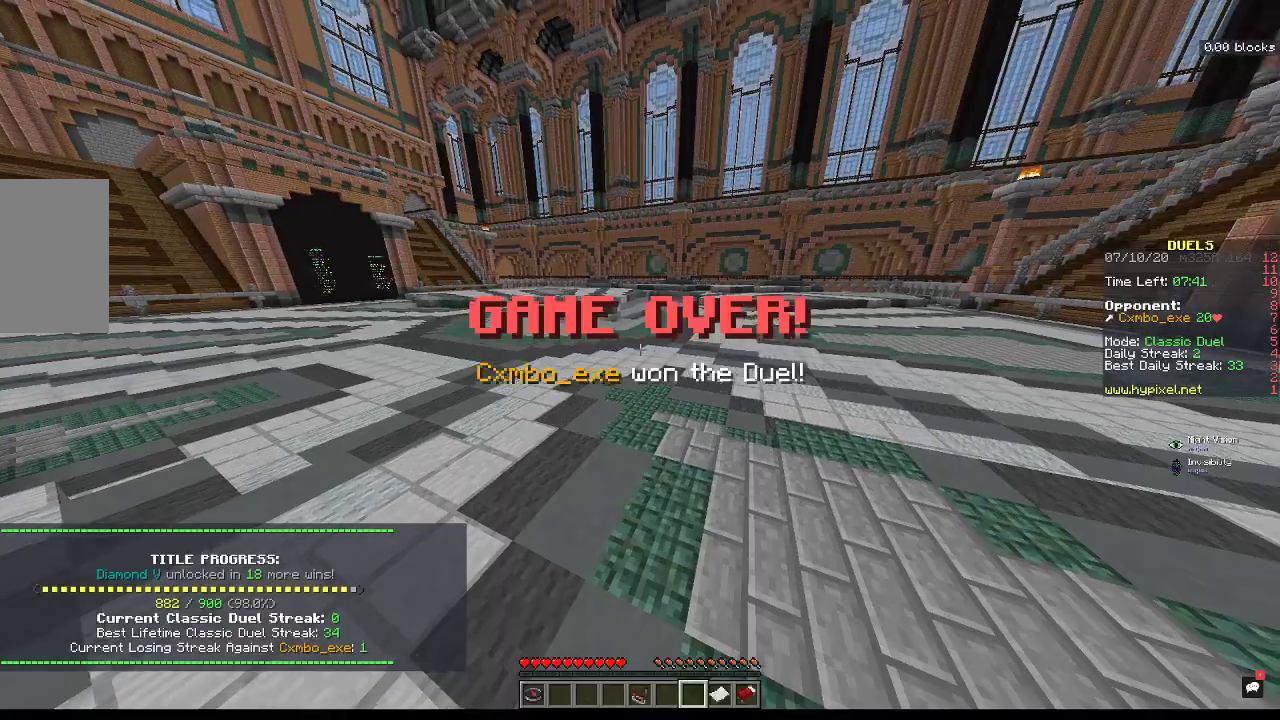
{"keys": [], "mouse": [], "events": [[333, "mouse_right", "down"], [500, "mouse_right", "up"]]}
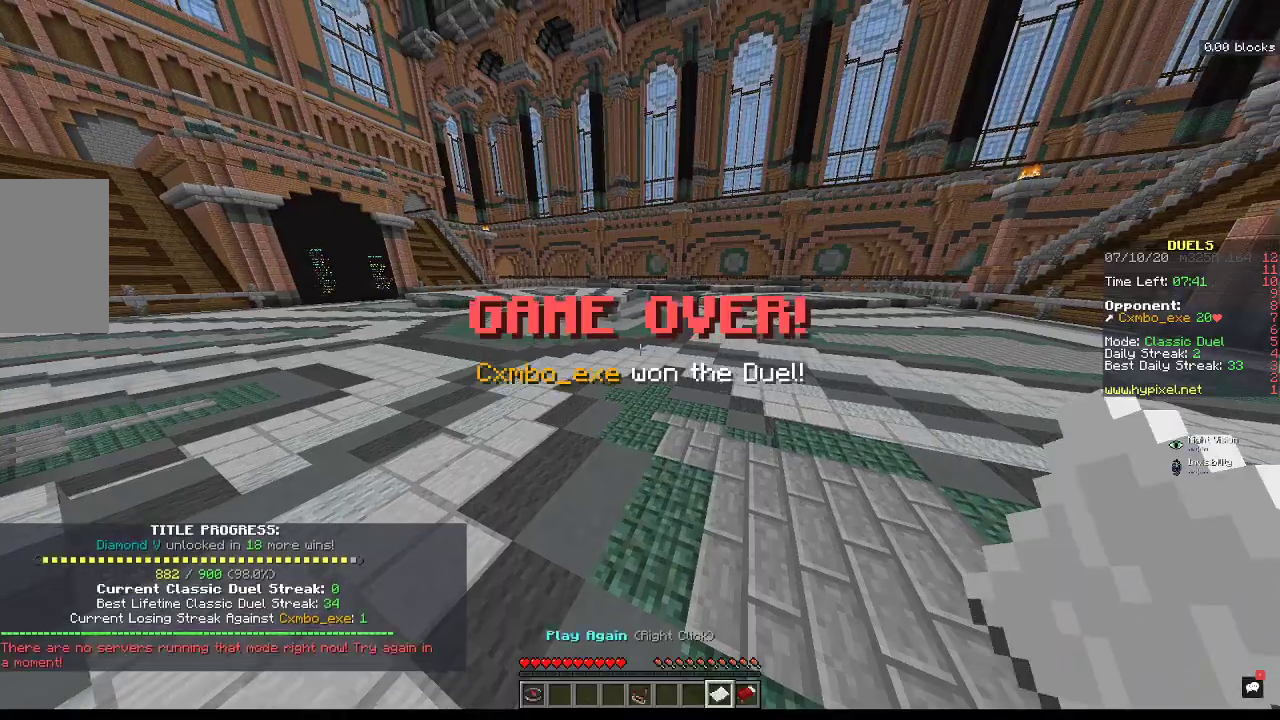
{"keys": ["w"], "mouse": [], "events": [[500, "w", "down"]]}
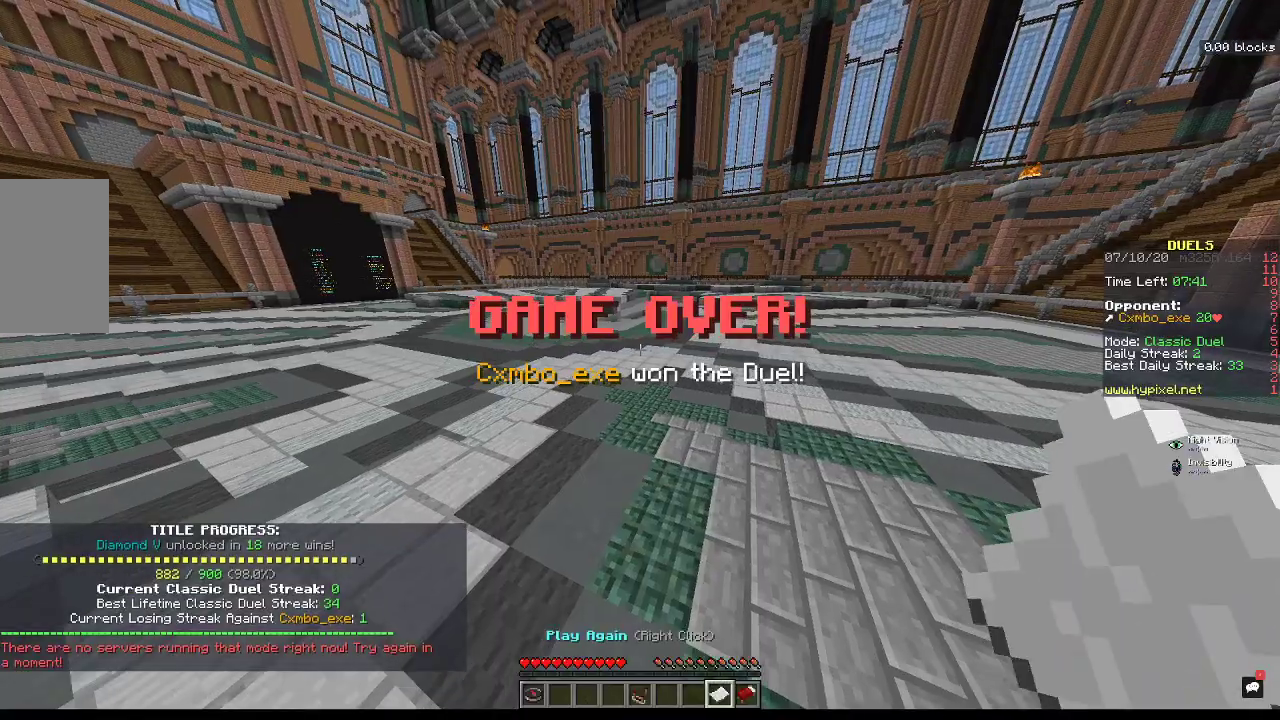
{"keys": ["space", "w"], "mouse": [], "events": [[233, "space", "down"]]}
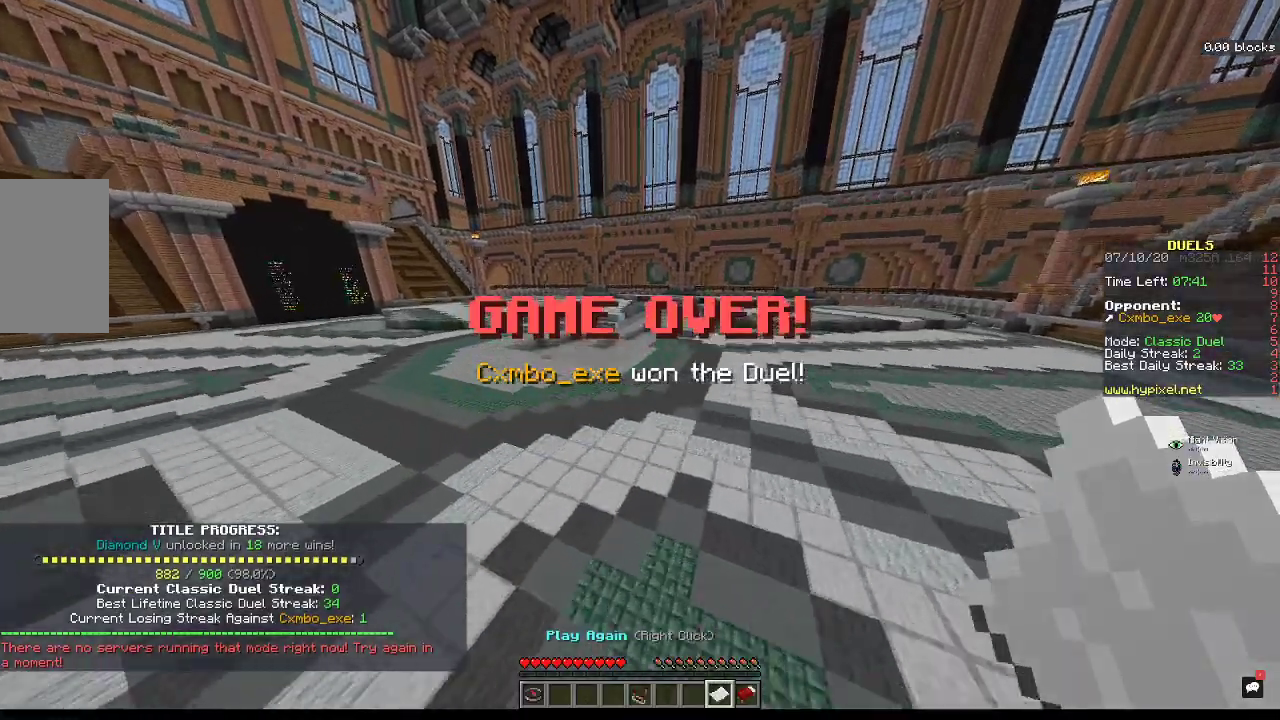
{"keys": ["space", "w"], "mouse": [], "events": []}
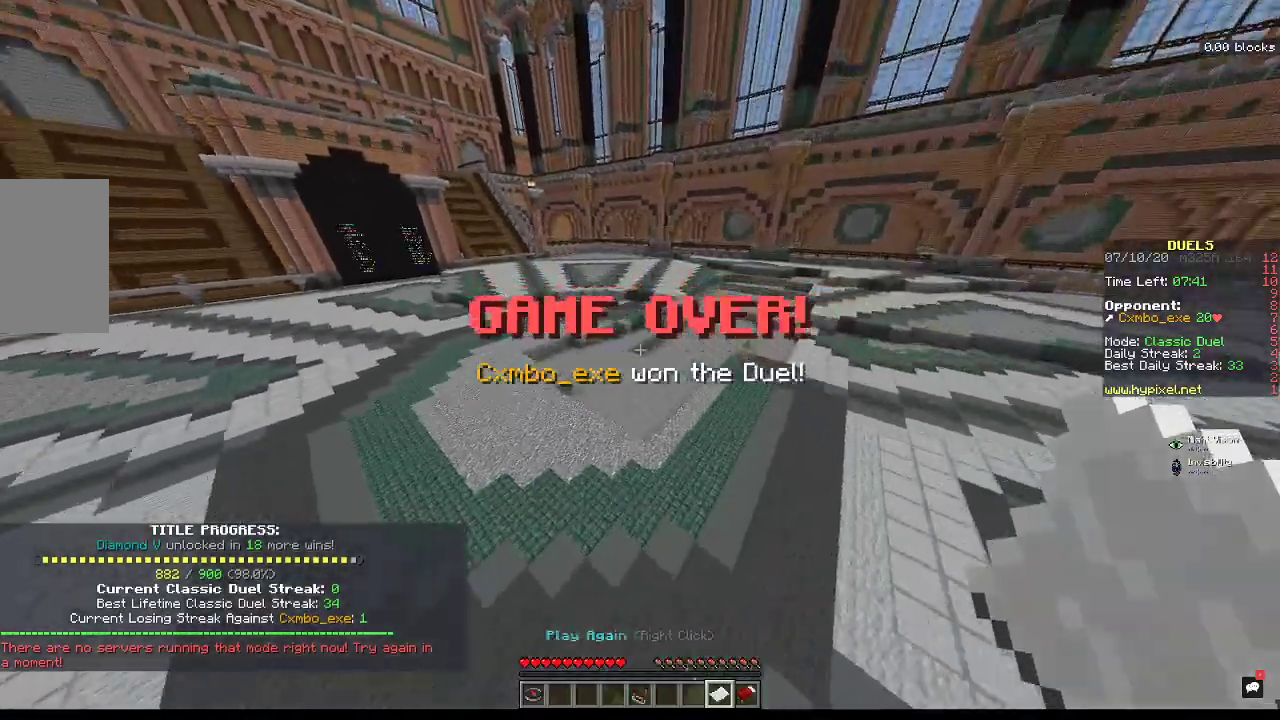
{"keys": ["w"], "mouse": [], "events": [[267, "space", "up"]]}
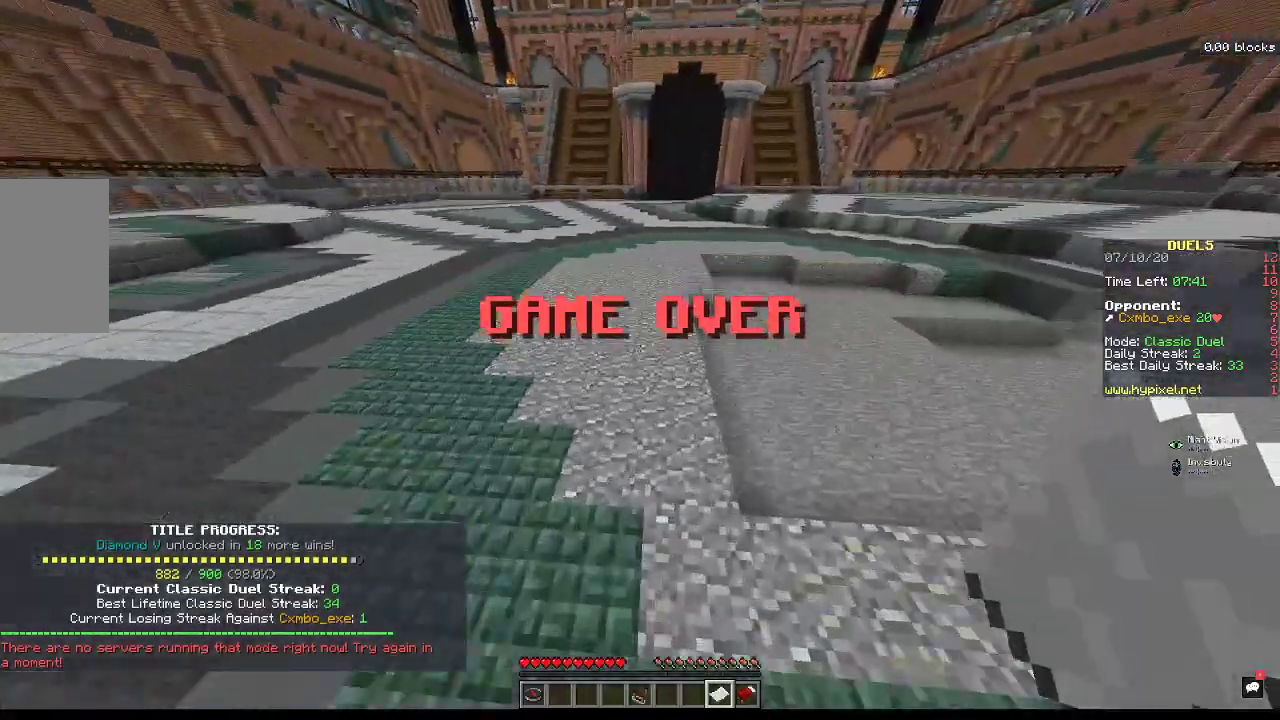
{"keys": ["w"], "mouse": [], "events": []}
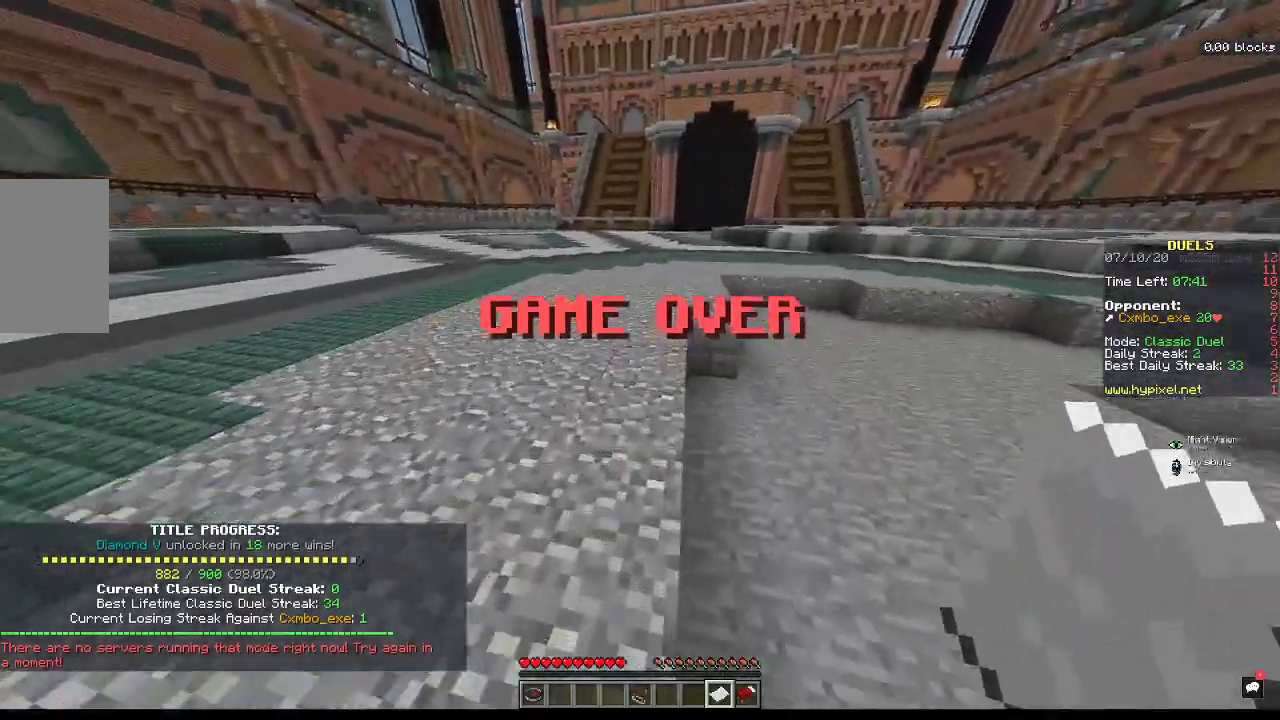
{"keys": ["w"], "mouse": [], "events": []}
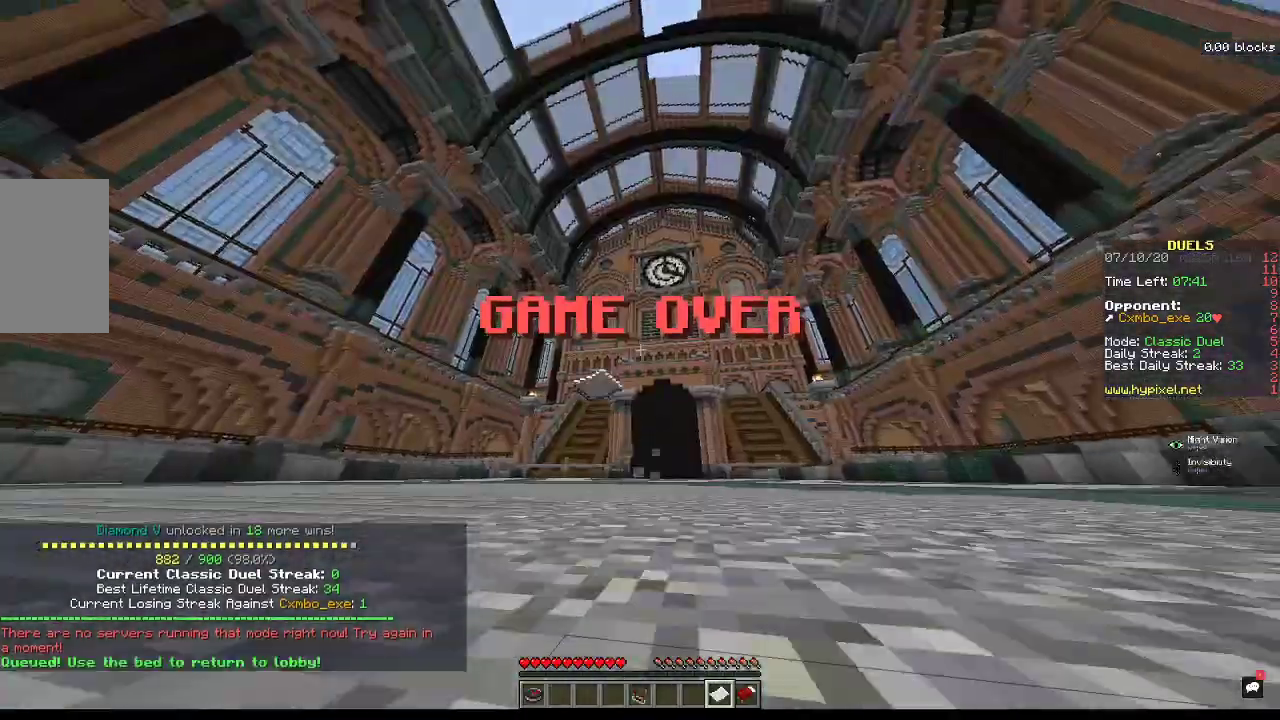
{"keys": ["w"], "mouse": [], "events": []}
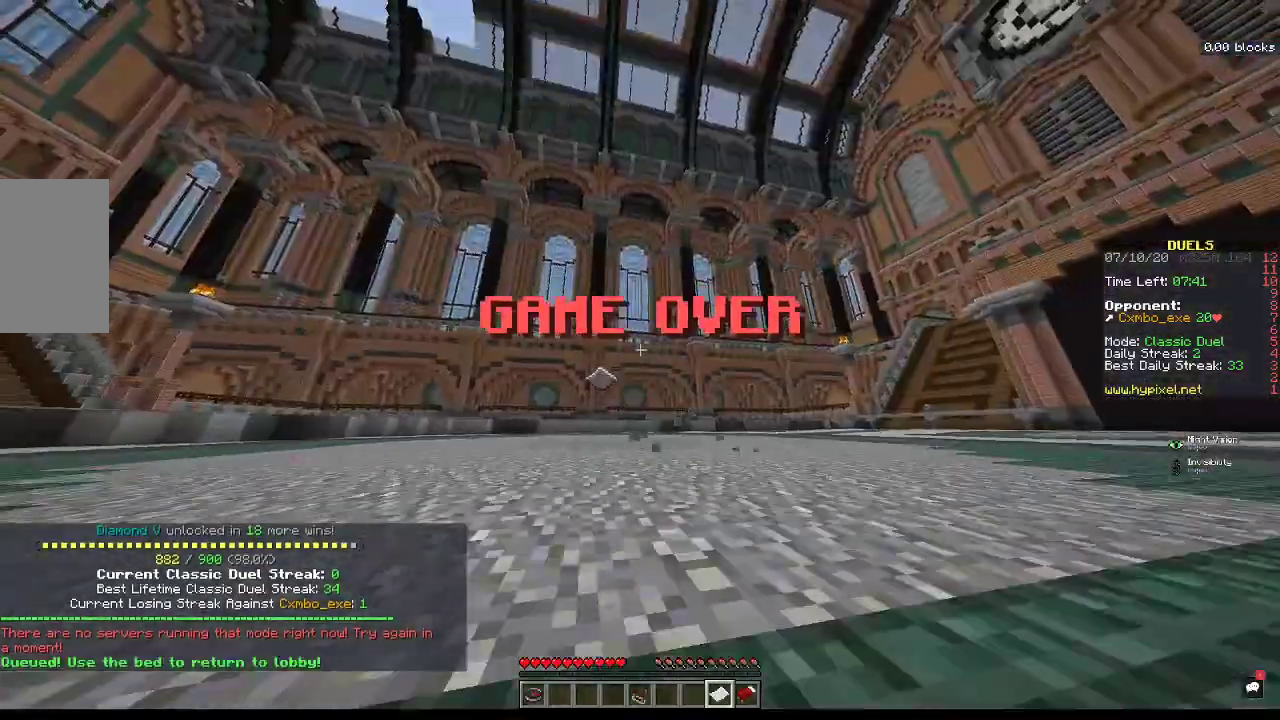
{"keys": ["w"], "mouse": [], "events": [[233, "mouse_right", "down"], [433, "mouse_right", "up"]]}
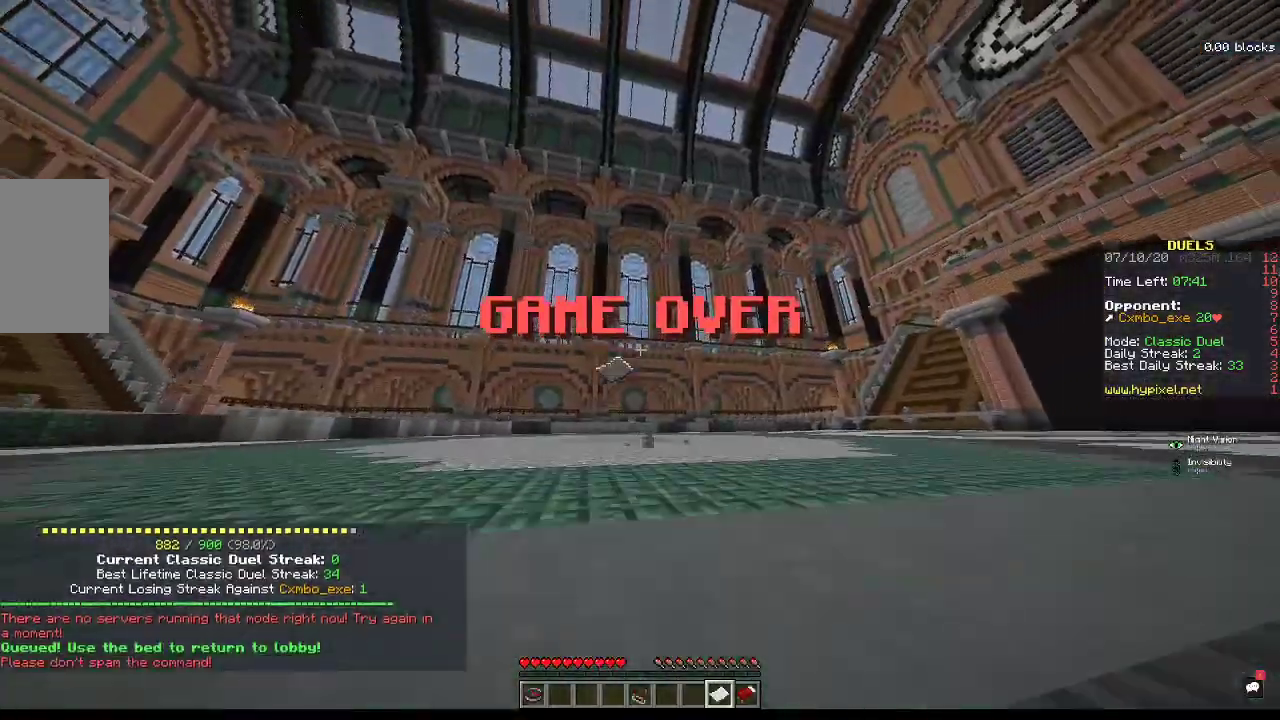
{"keys": ["w"], "mouse": [], "events": []}